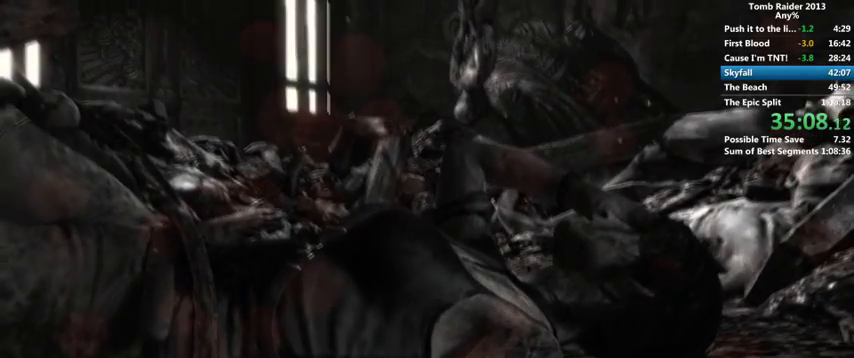
Gameplay with keyboard and mouse; each line is a JSON object with the keys and mouse buttons held at the frame after it. "events" lists presses ("down") and releases ("up") of "1", "2", "3", "4", "5", "6", "a", "alt", "b", "c", "caps_lock", "ctrl", "d", "down", "e", "f", "g", "h", "left", "q", "r", "right", "s", "shift", "space", "t", "tab", "up", "v", "w", "x", "y", "z", "mouse_left", "mouse_wheel" and "mouse_right" between this image and that frame as [ms after this image, input, new state], when the widget could be followed in between. "mouse_left", "mouse_wheel", "mouse_right" = the "left", "wheel", "right" buttons of the "mouse" list. No other keys are recorded. "wheel" means that the mouse wheel is clicked or scrolled. Mouse movement is not recorded.
{"keys": ["w"], "mouse": [], "events": []}
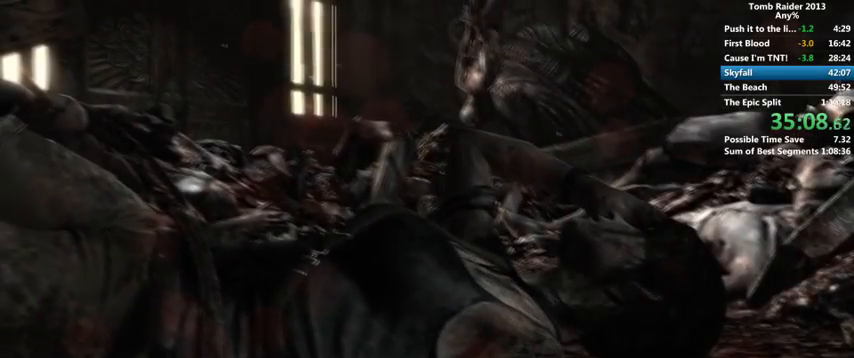
{"keys": ["w"], "mouse": [], "events": []}
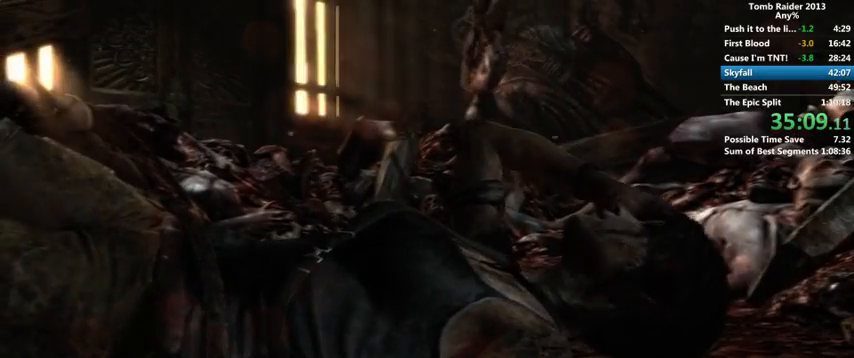
{"keys": ["w"], "mouse": [], "events": []}
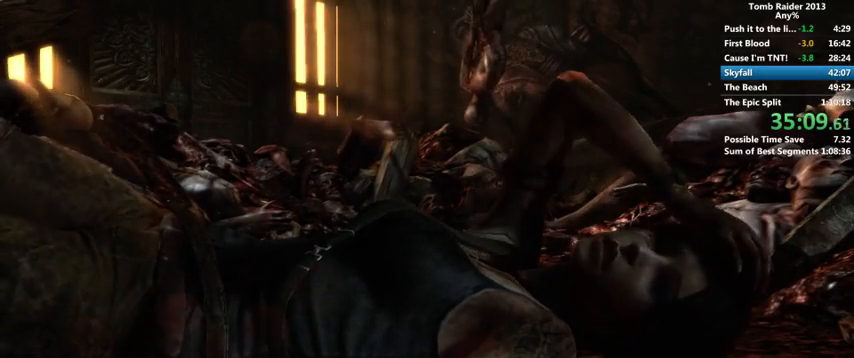
{"keys": ["w"], "mouse": [], "events": []}
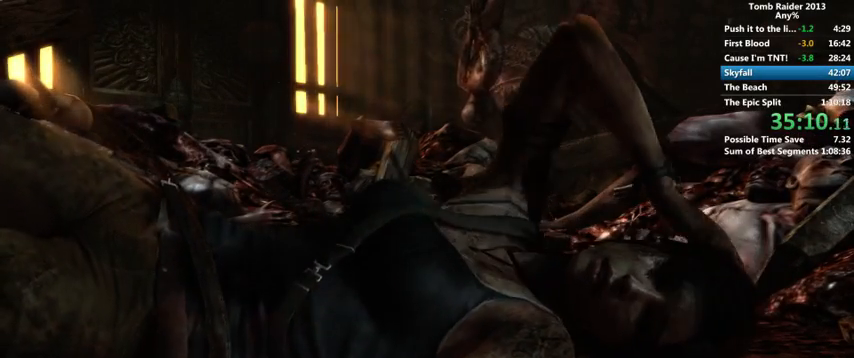
{"keys": ["w"], "mouse": [], "events": []}
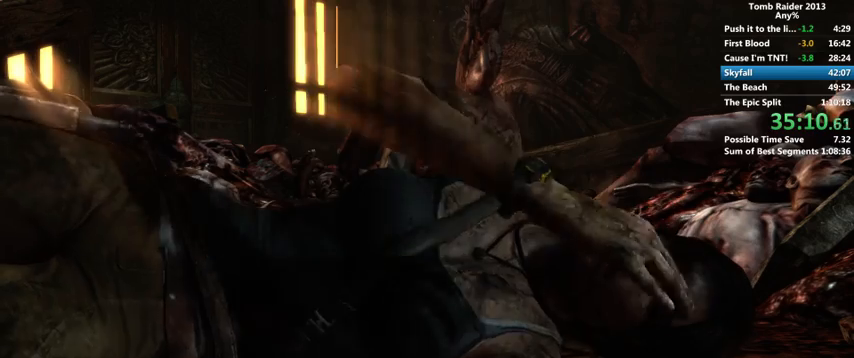
{"keys": ["w"], "mouse": [], "events": []}
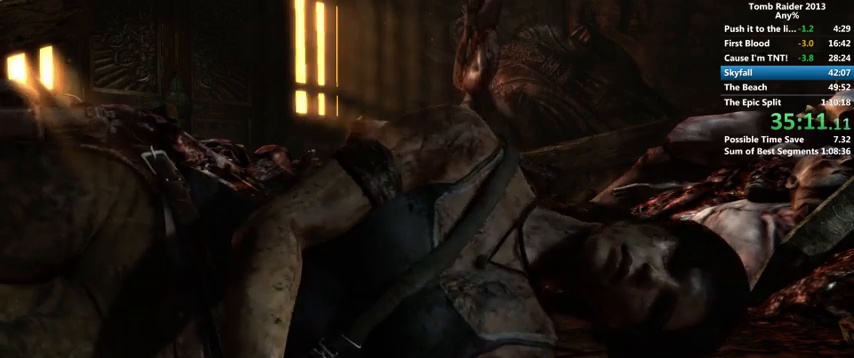
{"keys": ["w"], "mouse": [], "events": []}
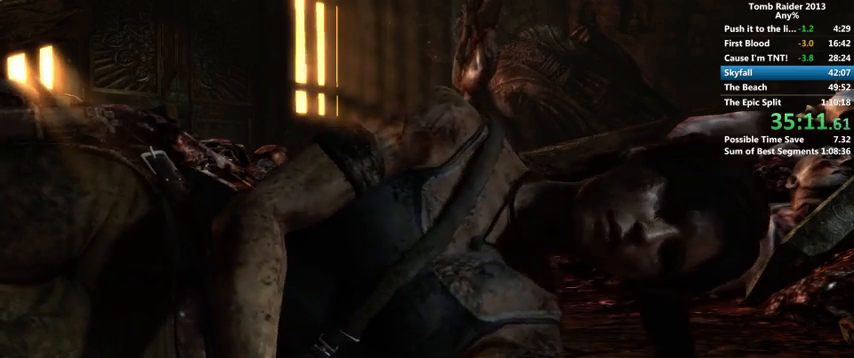
{"keys": ["w"], "mouse": [], "events": []}
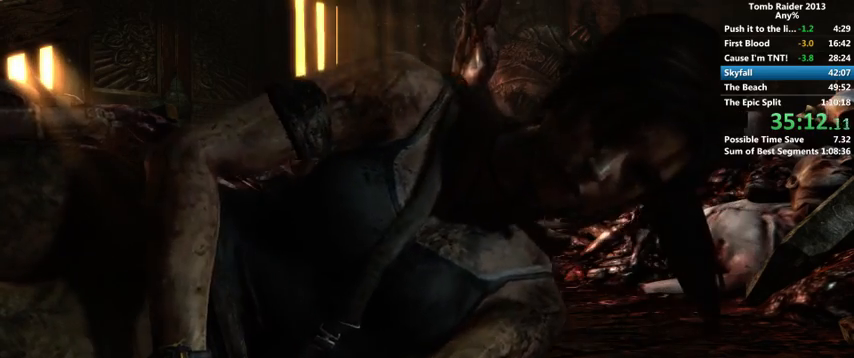
{"keys": ["w"], "mouse": [], "events": []}
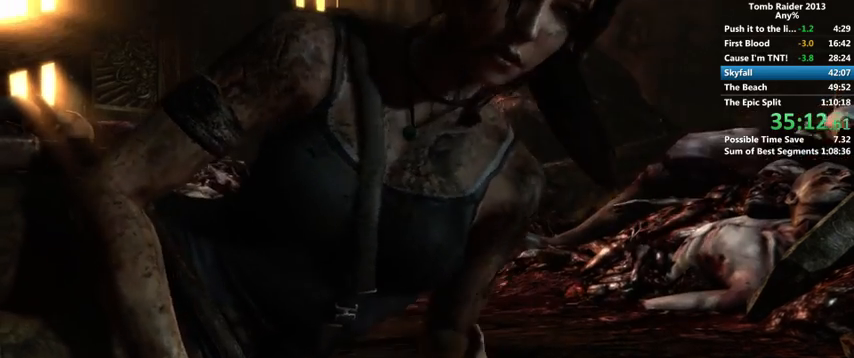
{"keys": ["w"], "mouse": [], "events": []}
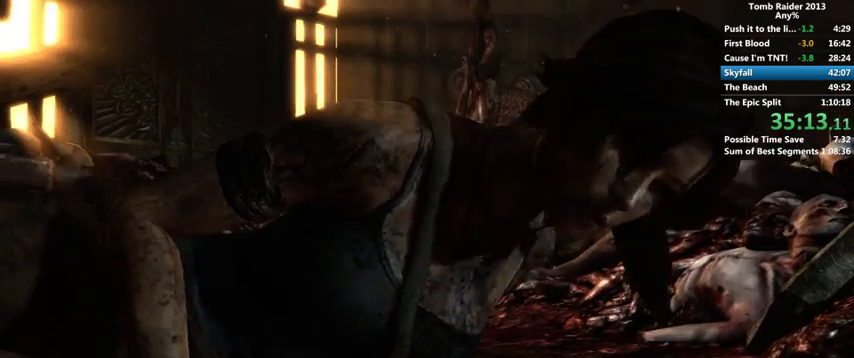
{"keys": ["w"], "mouse": [], "events": []}
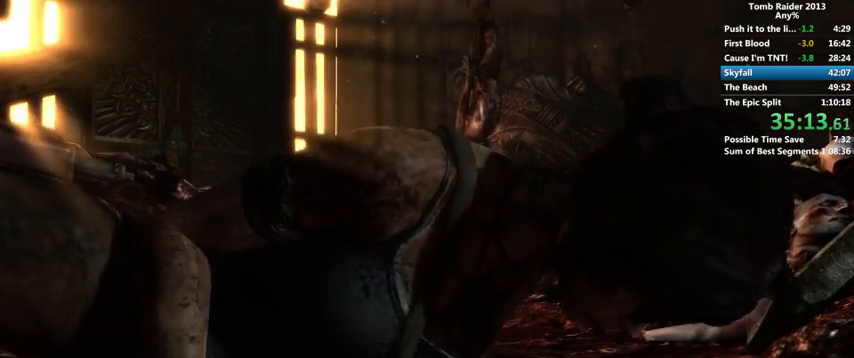
{"keys": ["w"], "mouse": [], "events": []}
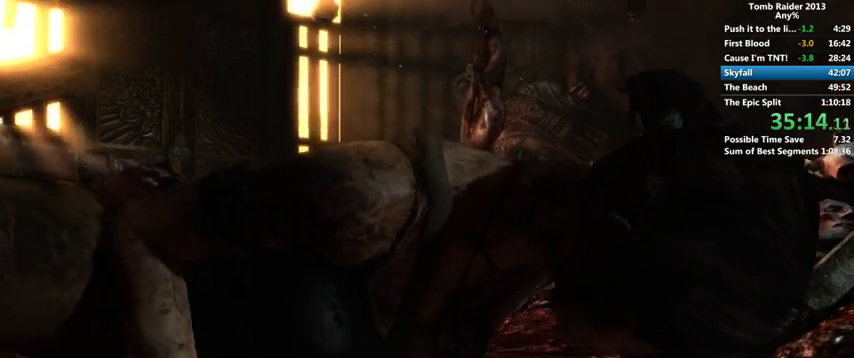
{"keys": ["w"], "mouse": [], "events": []}
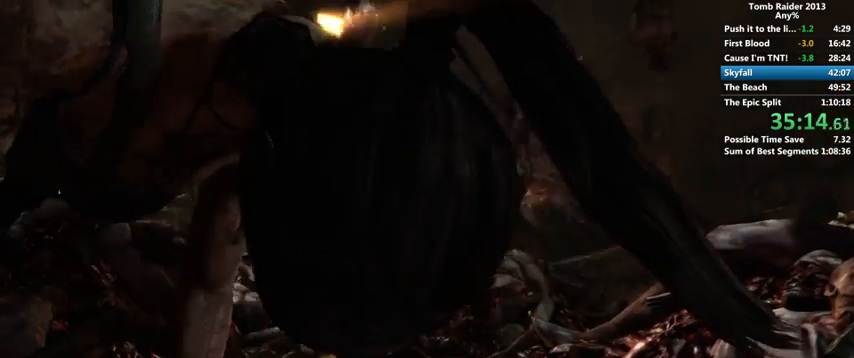
{"keys": ["w"], "mouse": [], "events": []}
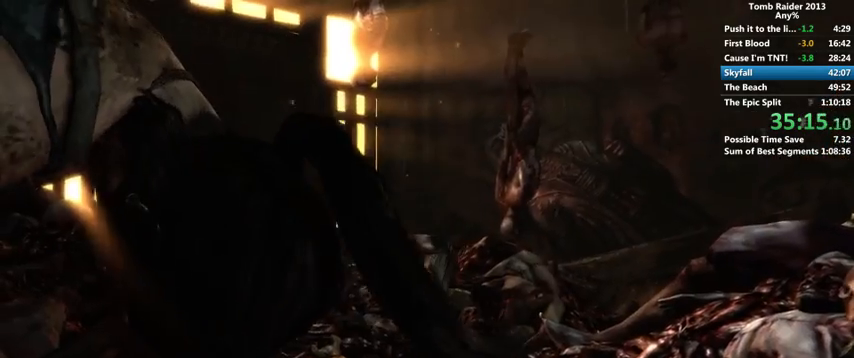
{"keys": ["w"], "mouse": [], "events": []}
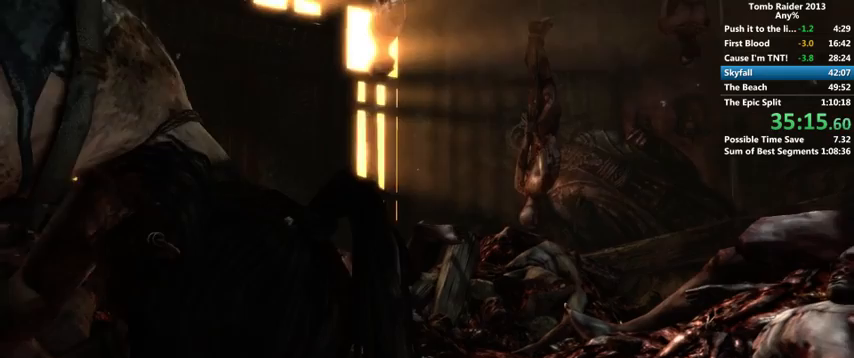
{"keys": ["w"], "mouse": [], "events": []}
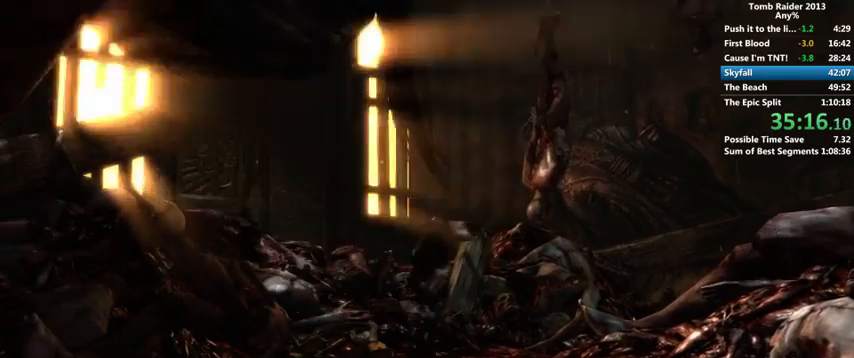
{"keys": ["w"], "mouse": [], "events": []}
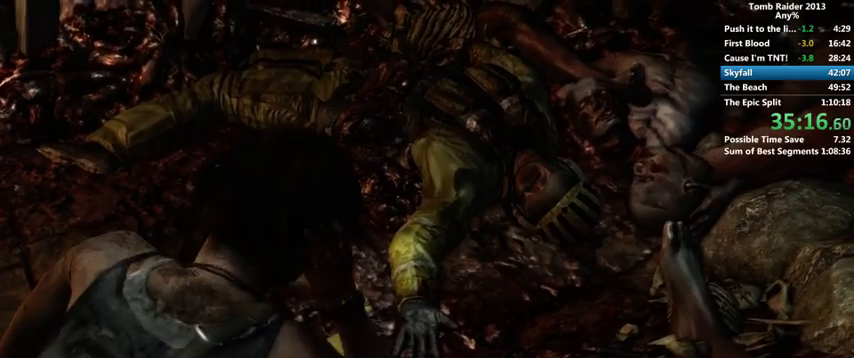
{"keys": ["w"], "mouse": [], "events": []}
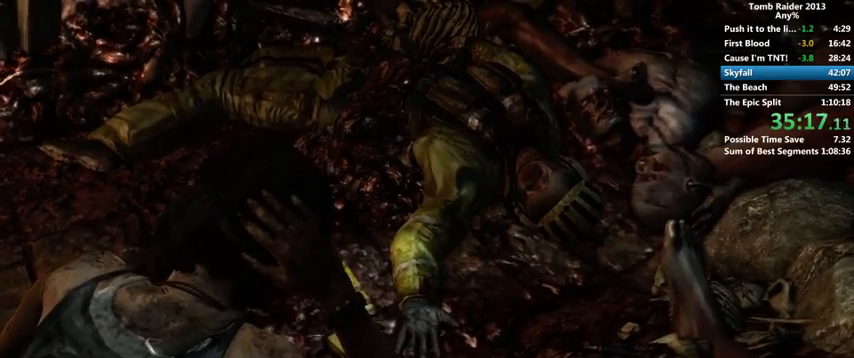
{"keys": ["w"], "mouse": [], "events": []}
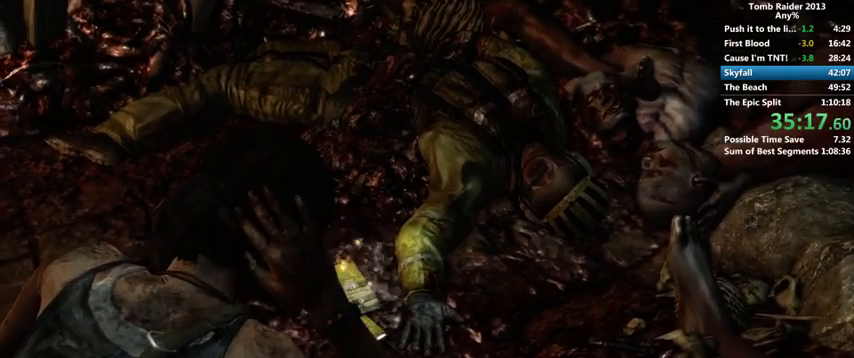
{"keys": ["w"], "mouse": [], "events": []}
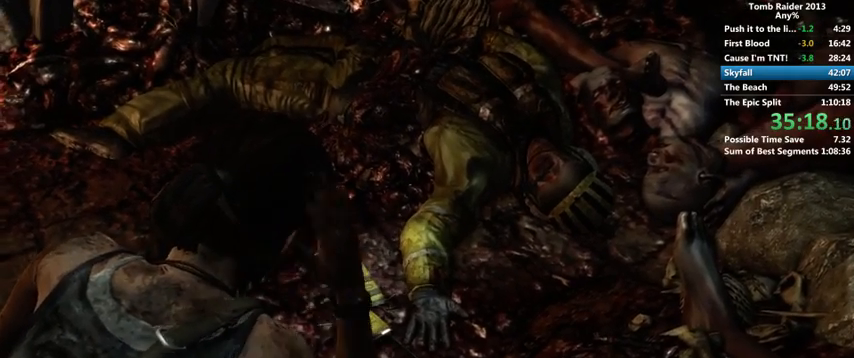
{"keys": ["w"], "mouse": [], "events": []}
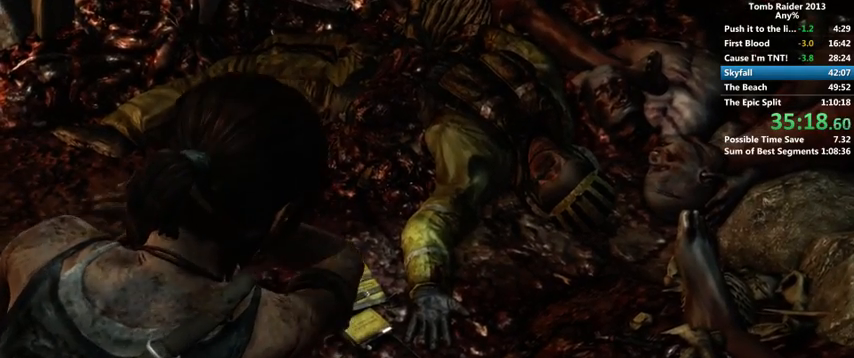
{"keys": ["w"], "mouse": [], "events": []}
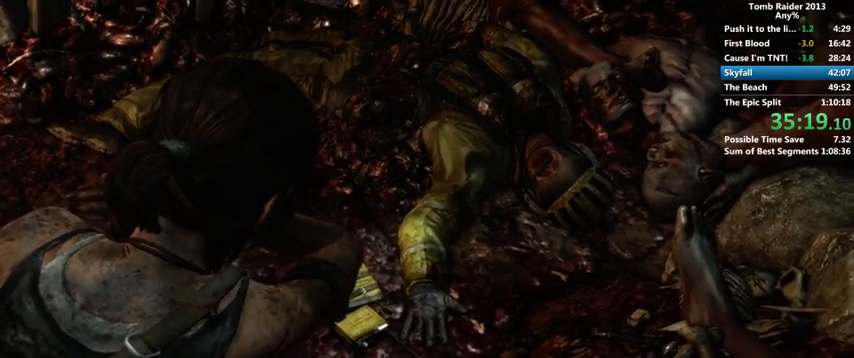
{"keys": ["w"], "mouse": [], "events": []}
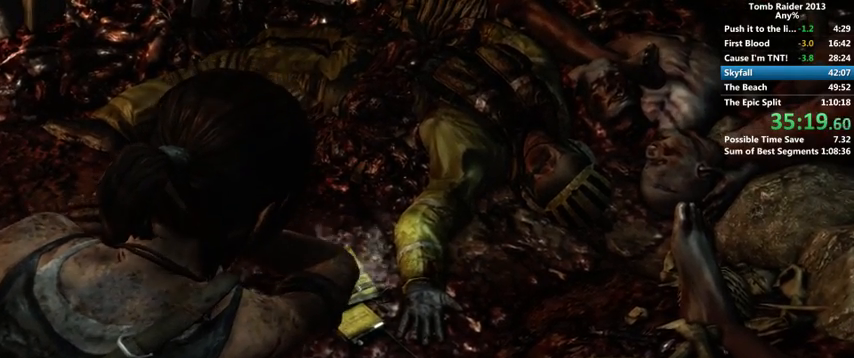
{"keys": ["w"], "mouse": [], "events": []}
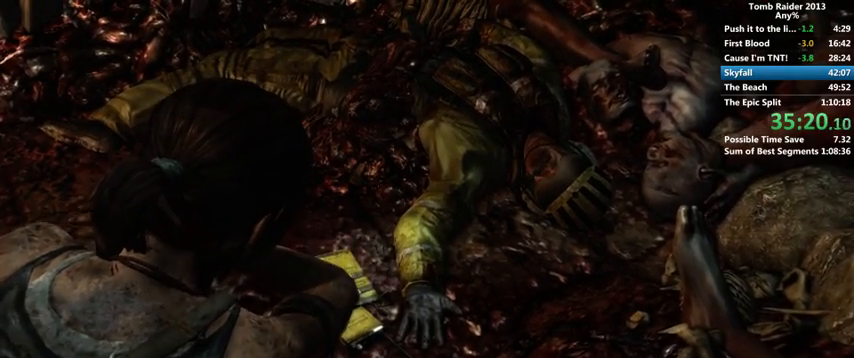
{"keys": ["w"], "mouse": [], "events": []}
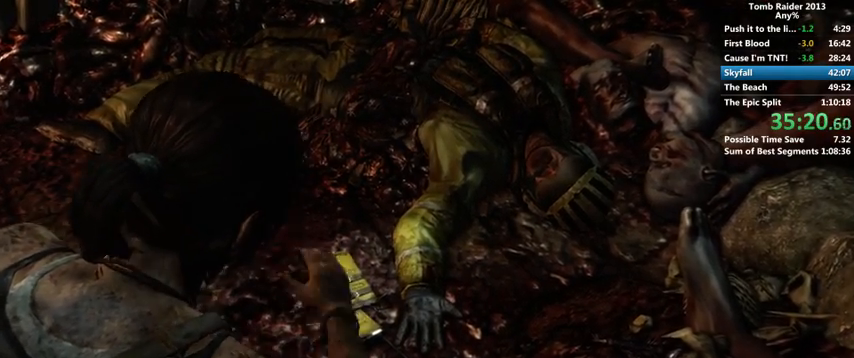
{"keys": ["w"], "mouse": [], "events": []}
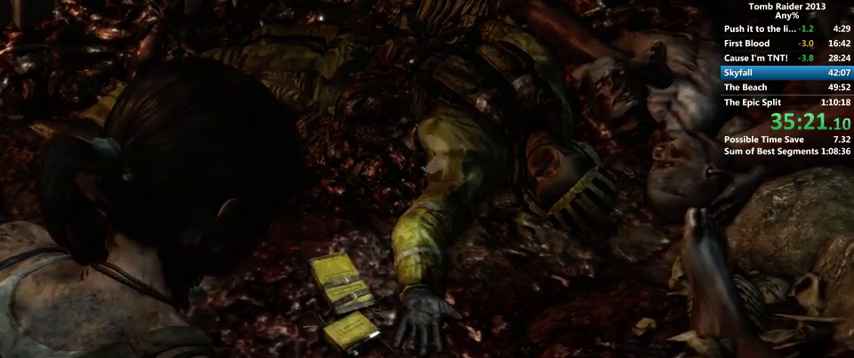
{"keys": ["w"], "mouse": [], "events": []}
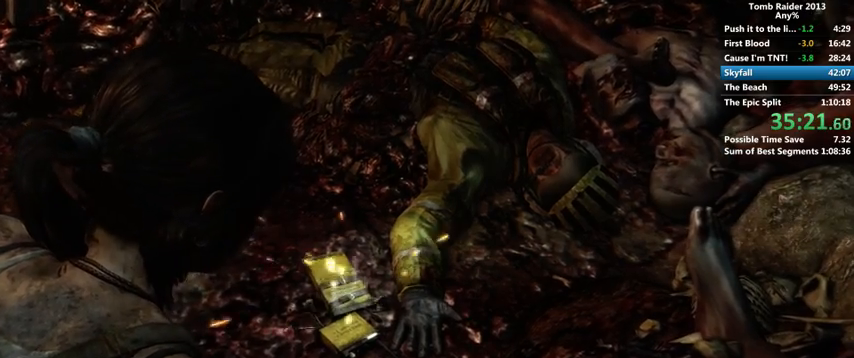
{"keys": ["w"], "mouse": [], "events": []}
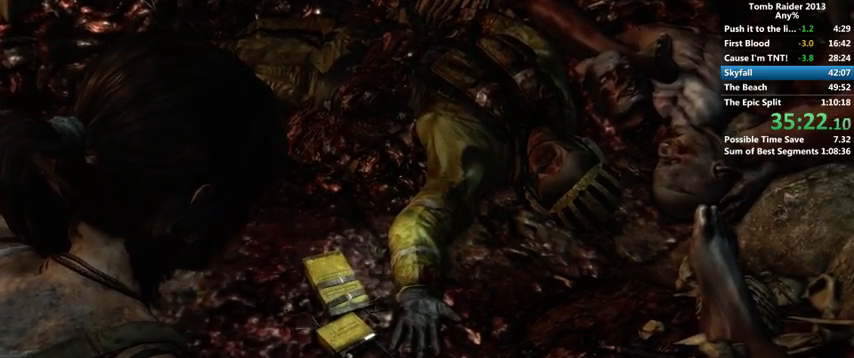
{"keys": ["w"], "mouse": [], "events": []}